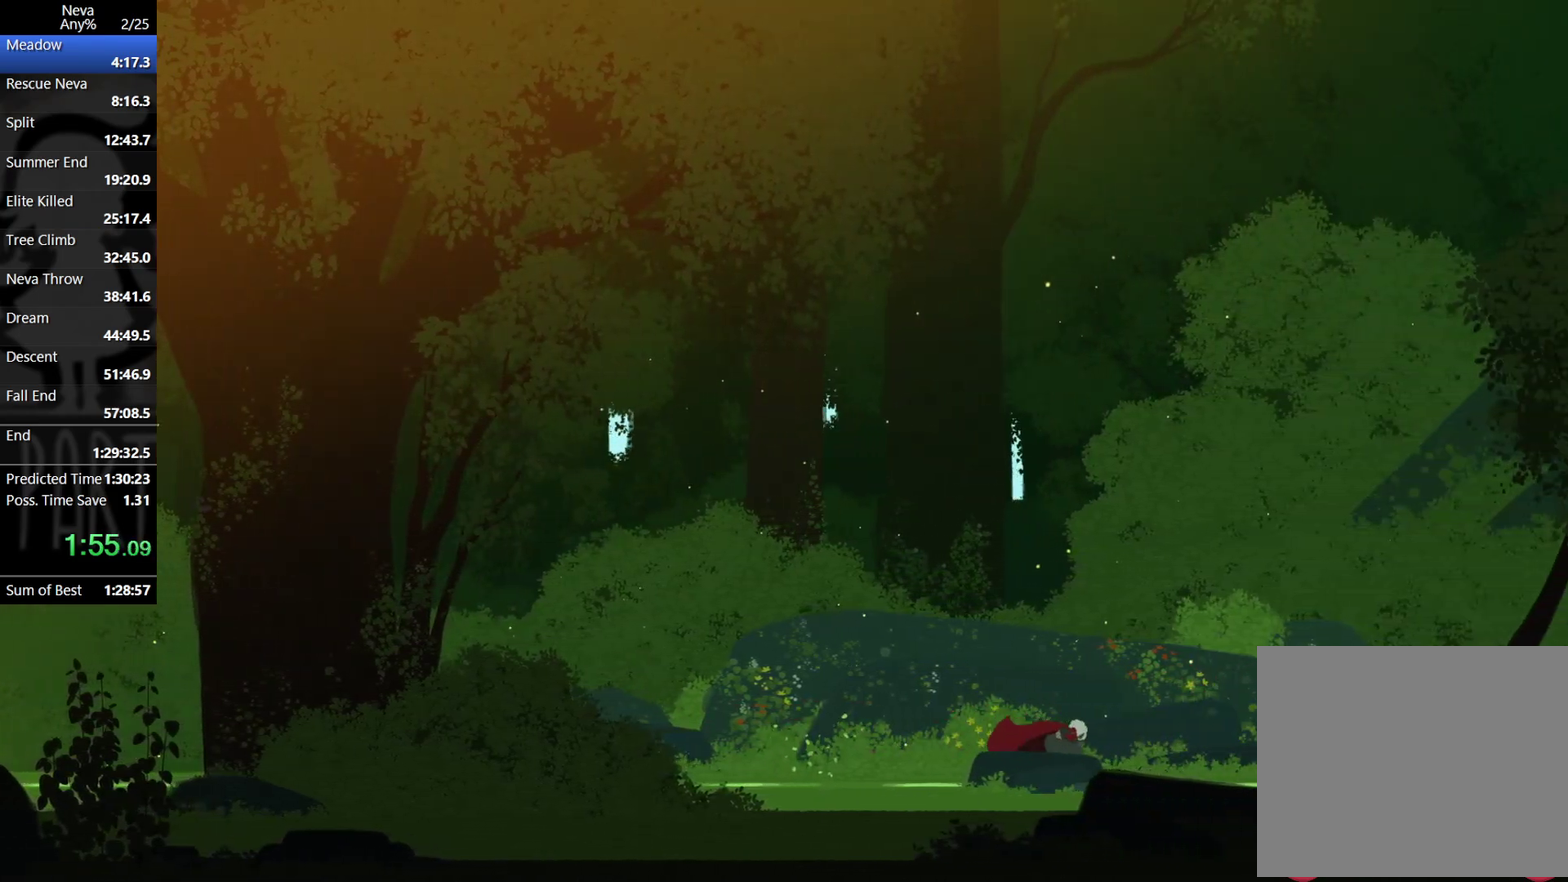
Gameplay with a controller (PlayStation layout); each line is a JSON object with the inputs held at the frame after it. "events" lists button and stick changes between this image and that frame as [ms after this image, input, new state], when the widget could be followed in between. Not read: R3 right_stick.
{"buttons": [], "left_stick": "right", "events": [[183, "CROSS", "down"], [200, "CIRCLE", "down"], [317, "CIRCLE", "up"], [350, "CROSS", "up"]]}
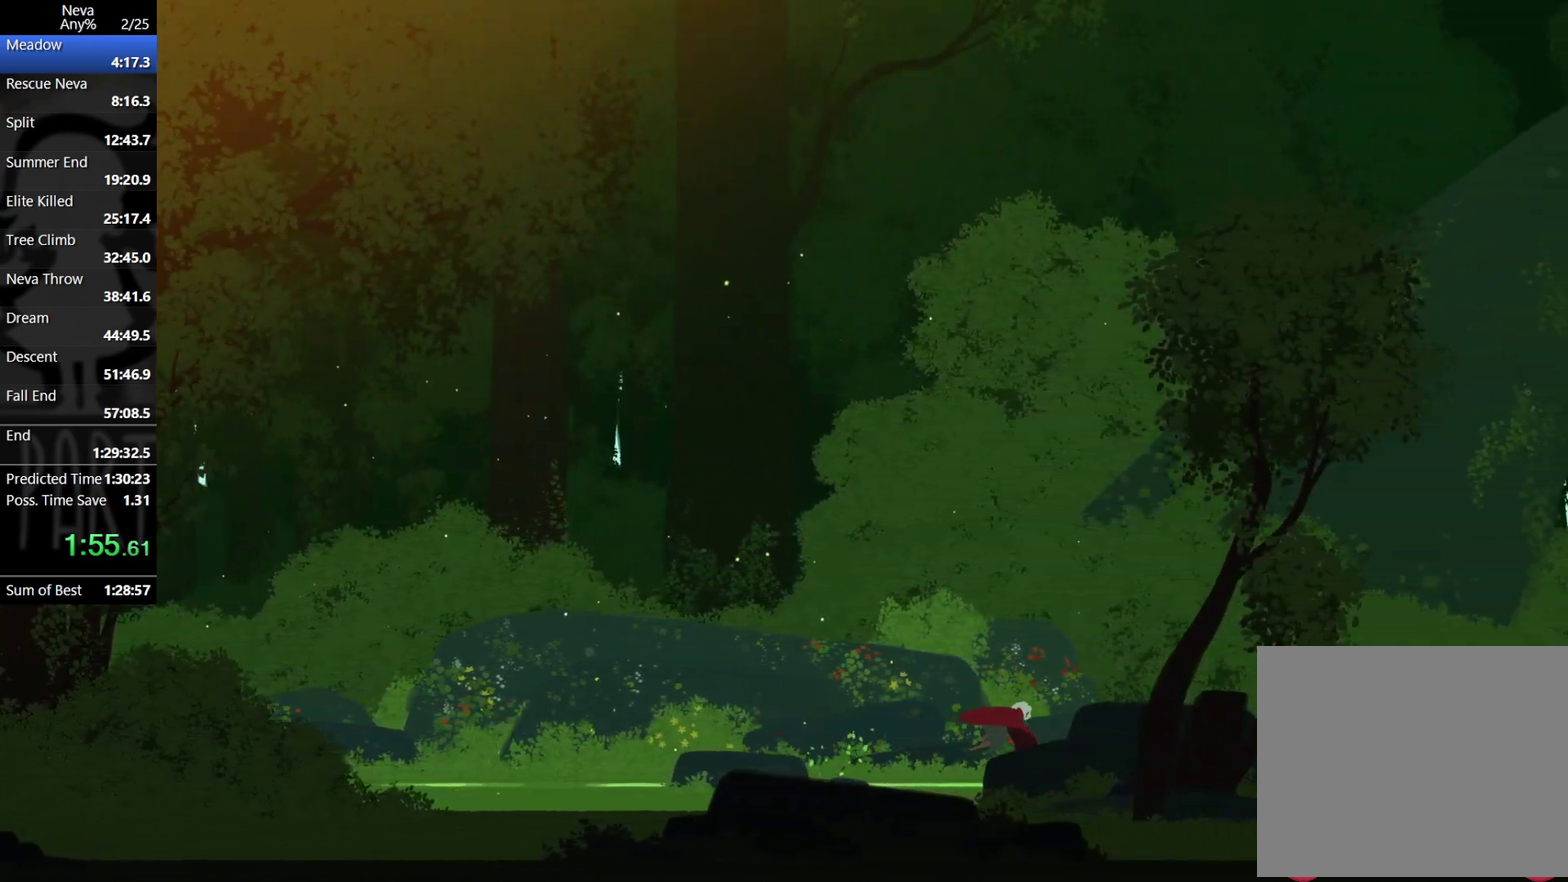
{"buttons": [], "left_stick": "right", "events": [[300, "CROSS", "down"], [333, "CIRCLE", "down"], [450, "CIRCLE", "up"], [500, "CROSS", "up"]]}
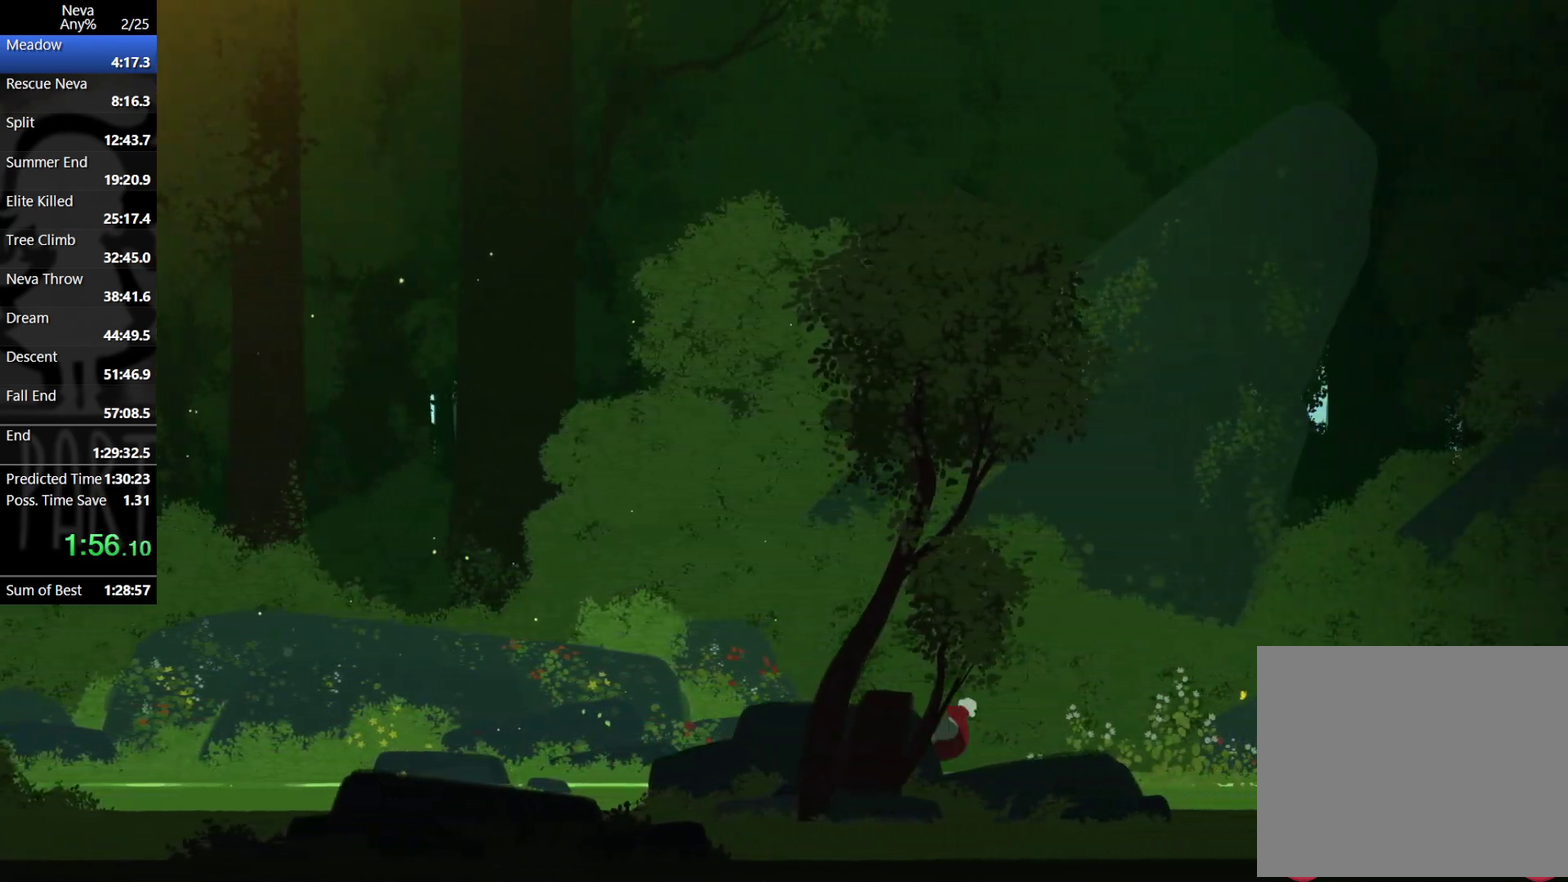
{"buttons": ["CROSS", "CIRCLE"], "left_stick": "right", "events": [[450, "CROSS", "down"], [483, "CIRCLE", "down"]]}
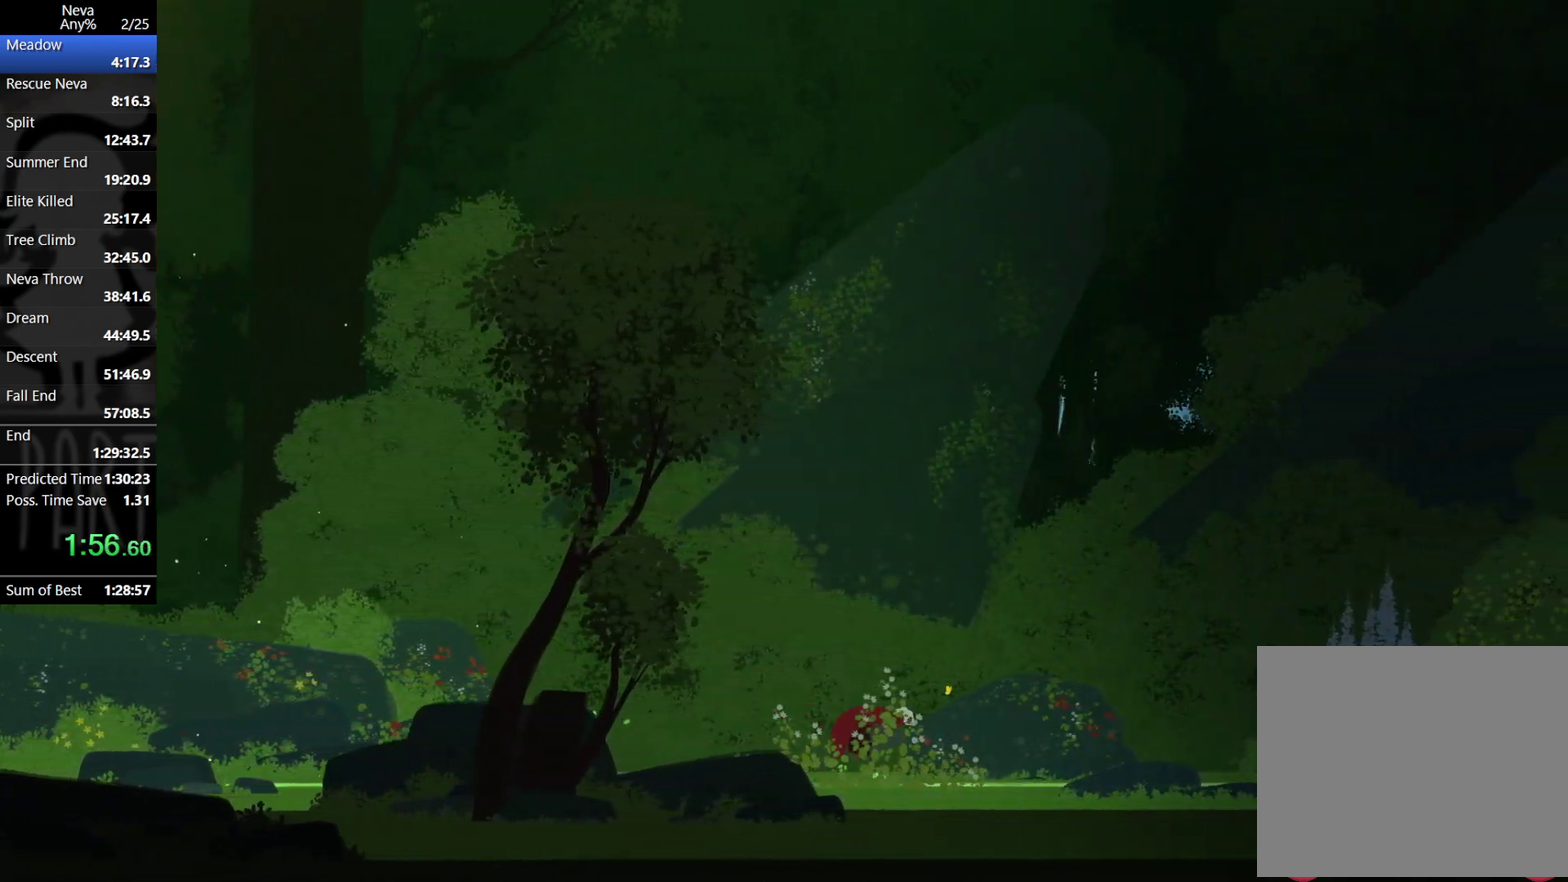
{"buttons": [], "left_stick": "right", "events": [[117, "CIRCLE", "up"], [150, "CROSS", "up"]]}
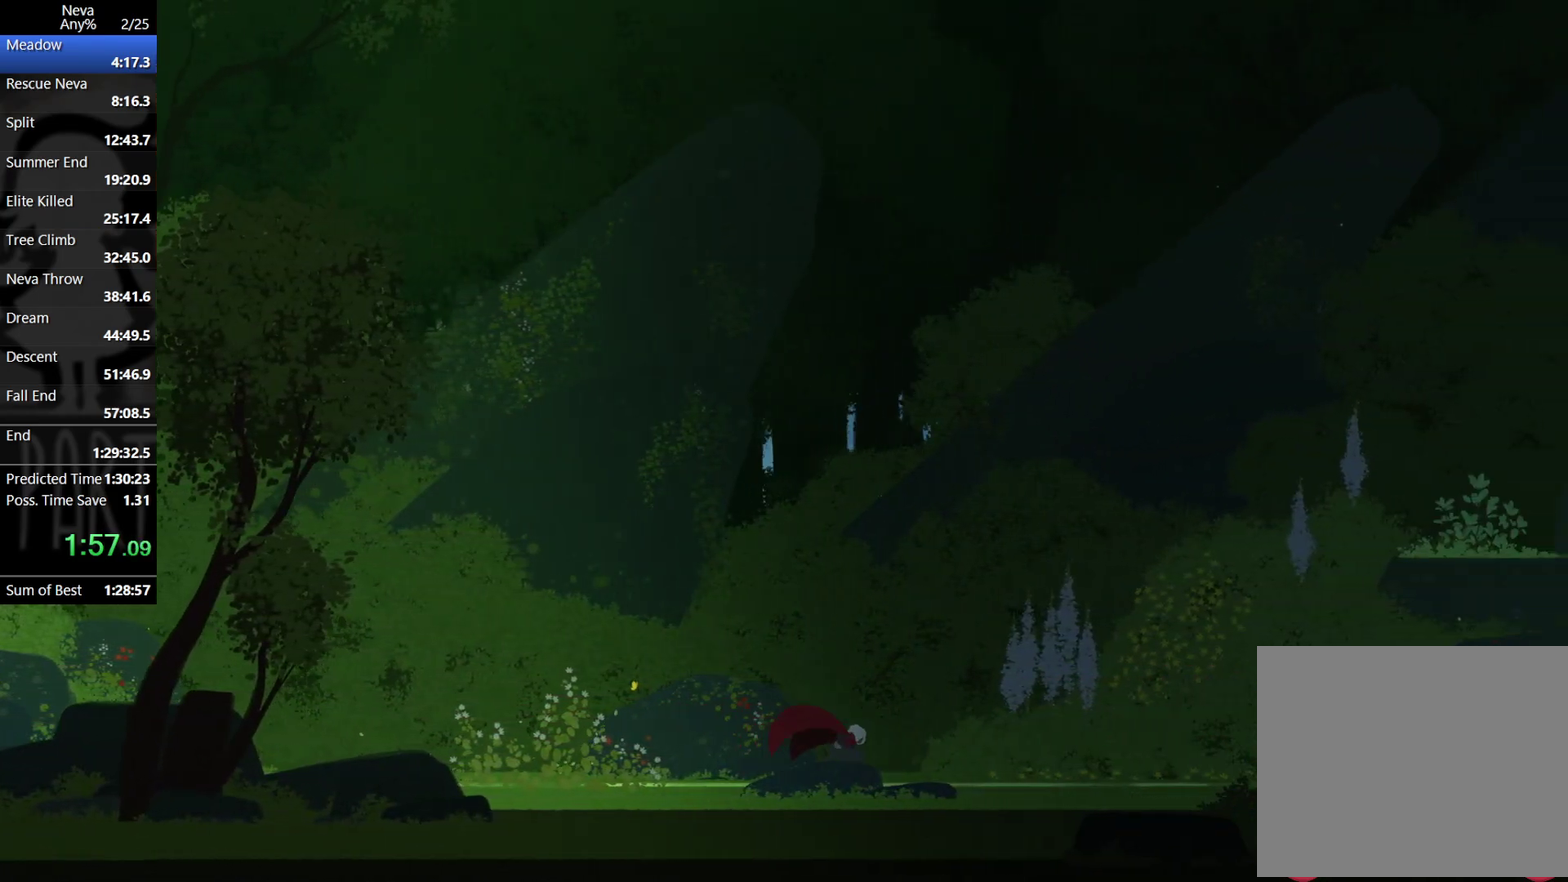
{"buttons": [], "left_stick": "right", "events": [[100, "CROSS", "down"], [117, "CIRCLE", "down"], [267, "CIRCLE", "up"], [300, "CROSS", "up"]]}
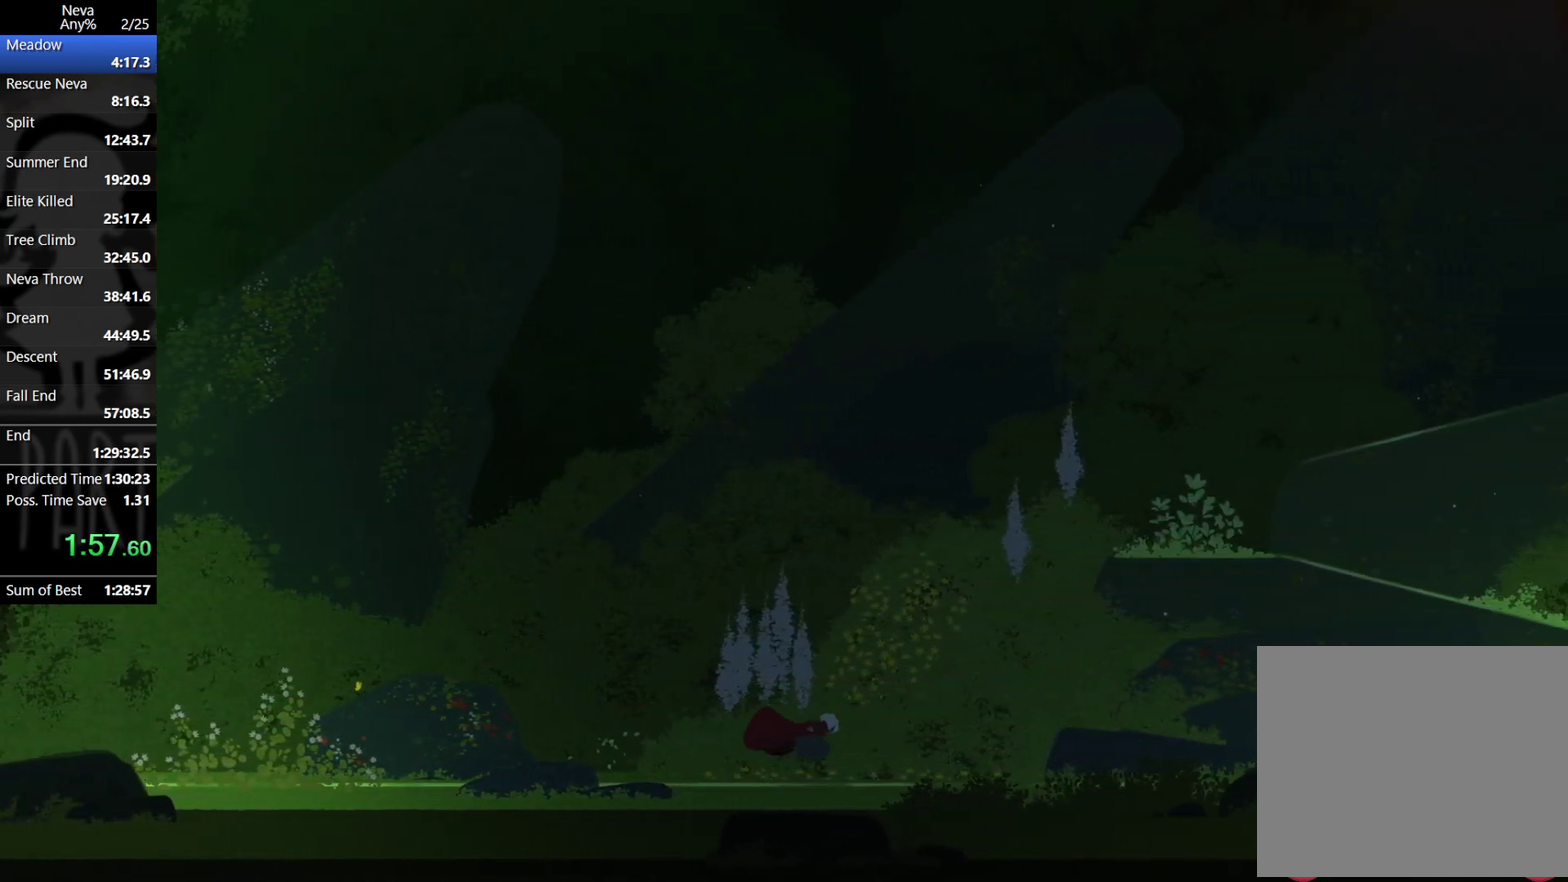
{"buttons": [], "left_stick": "right", "events": [[267, "CROSS", "down"], [283, "CIRCLE", "down"], [433, "CIRCLE", "up"], [450, "CROSS", "up"]]}
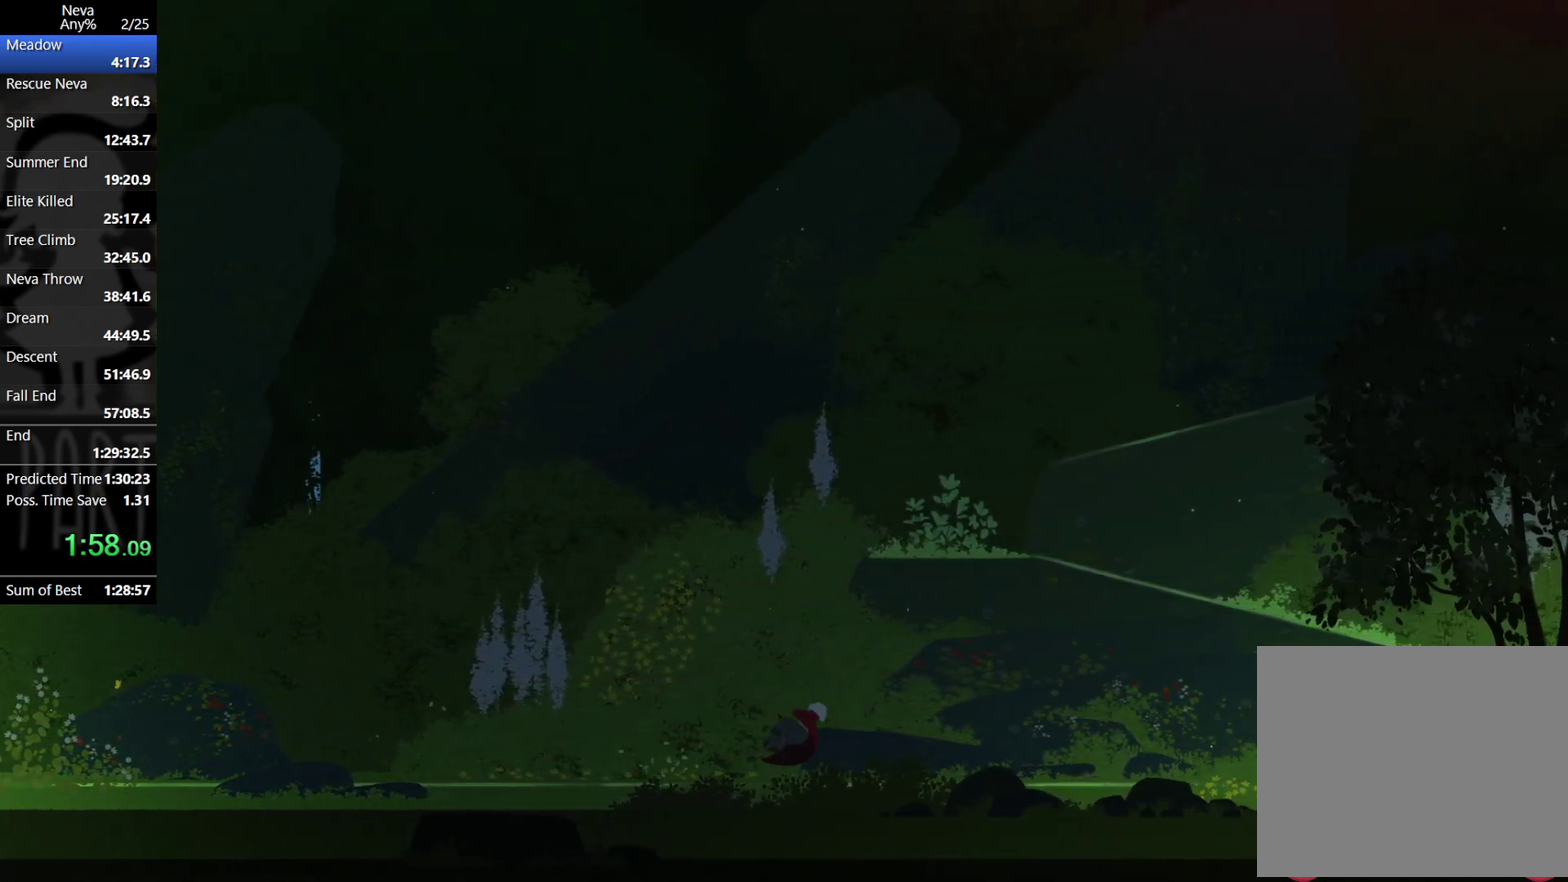
{"buttons": ["CROSS", "CIRCLE"], "left_stick": "right", "events": [[400, "CROSS", "down"], [433, "CIRCLE", "down"]]}
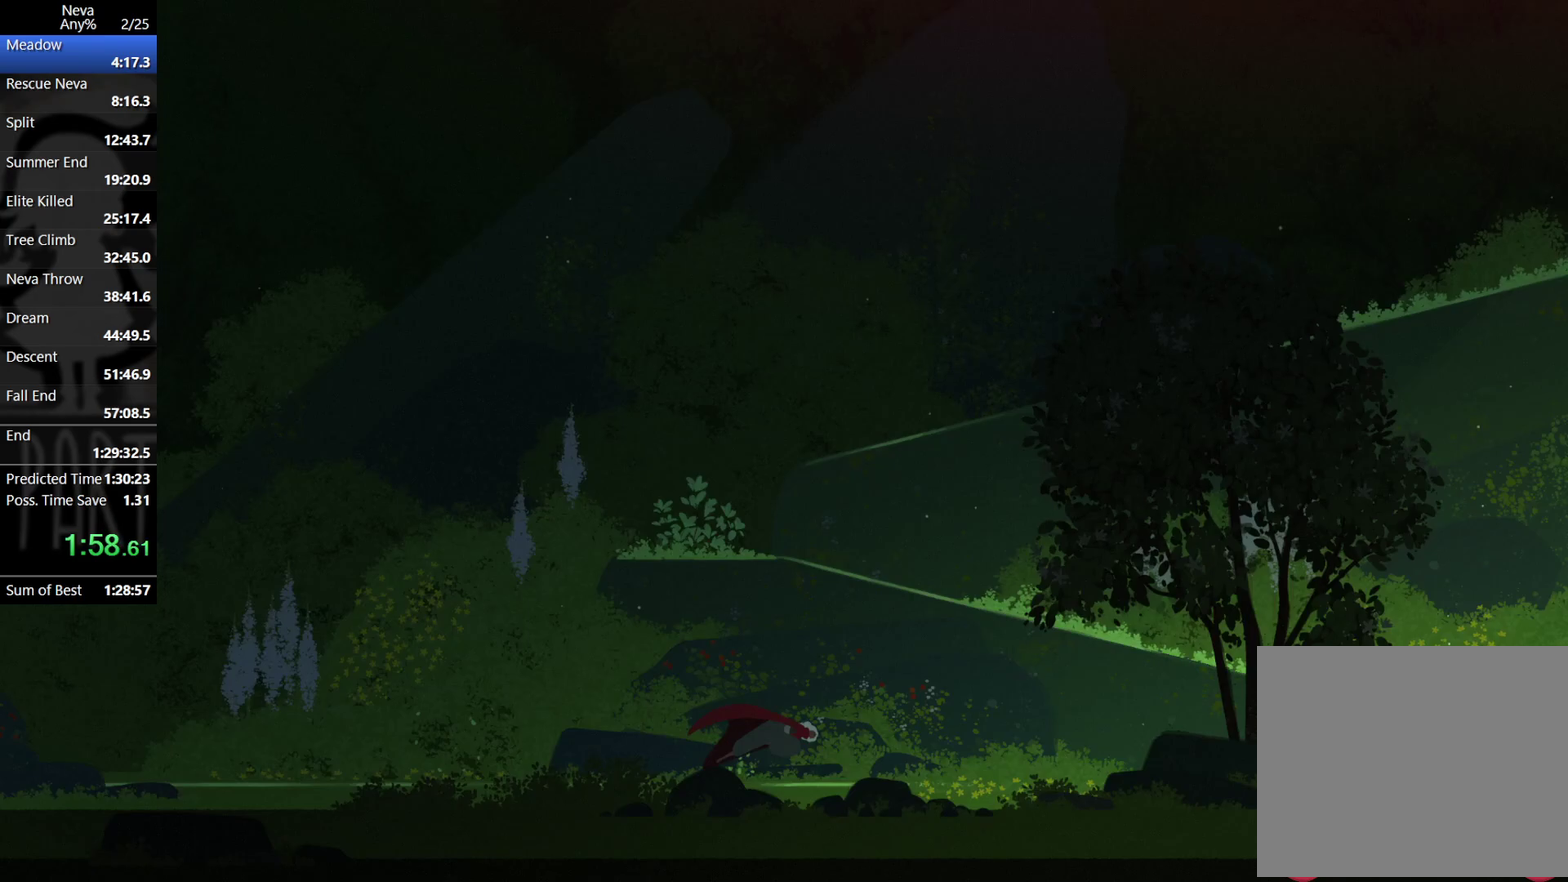
{"buttons": [], "left_stick": "right", "events": [[67, "CIRCLE", "up"], [117, "CROSS", "up"]]}
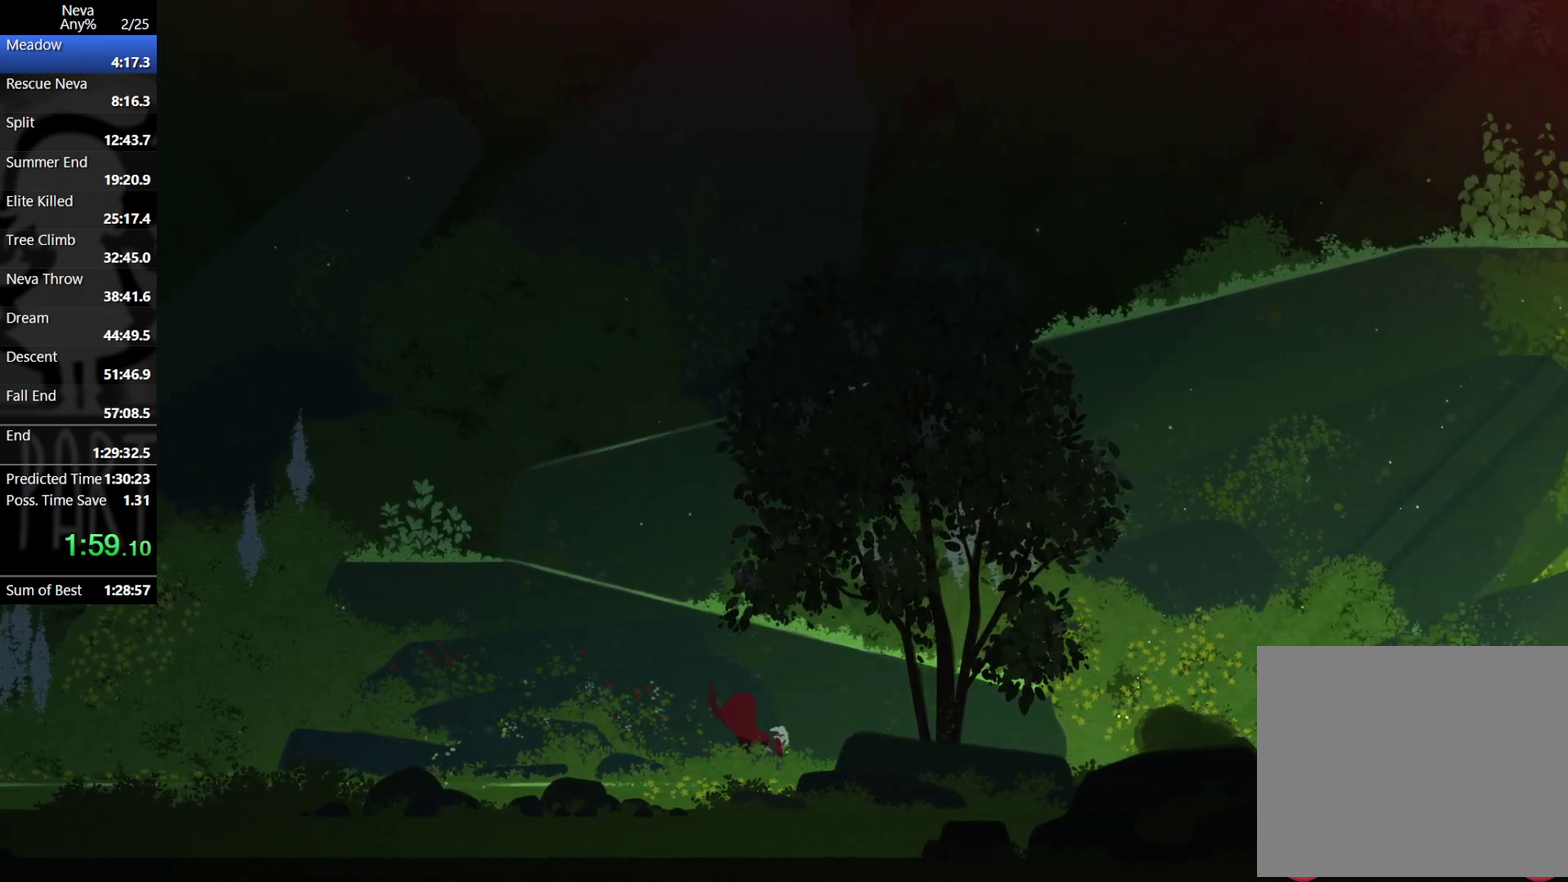
{"buttons": [], "left_stick": "left", "events": [[33, "CROSS", "down"], [83, "left_stick", "center"], [150, "CROSS", "up"], [233, "CROSS", "down"], [300, "CROSS", "up"], [317, "left_stick", "left"]]}
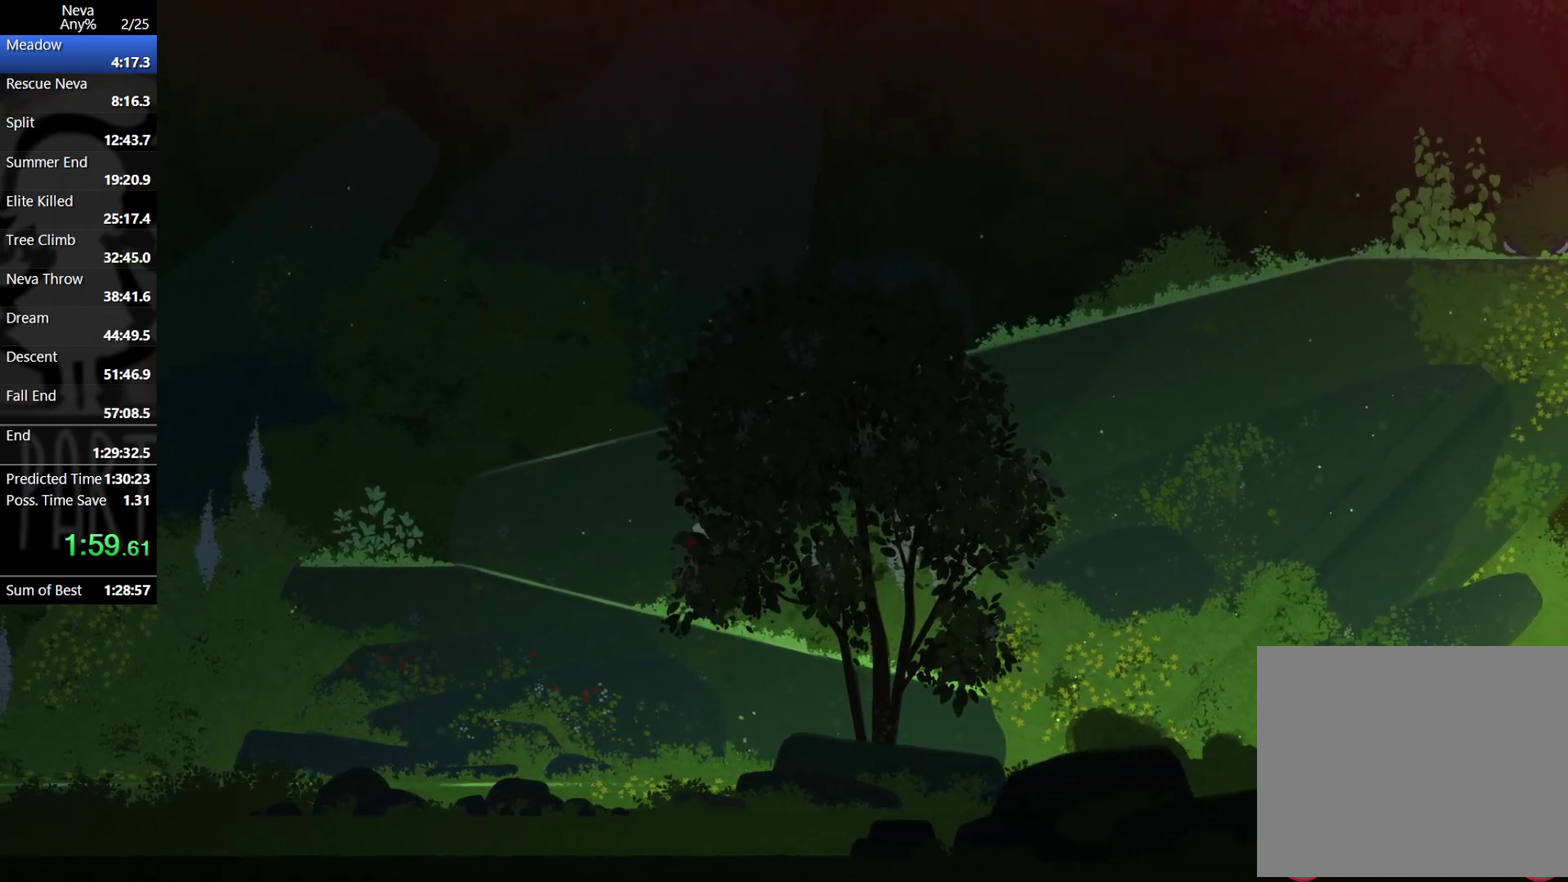
{"buttons": [], "left_stick": "center", "events": [[333, "left_stick", "center"], [383, "CROSS", "down"], [500, "CROSS", "up"]]}
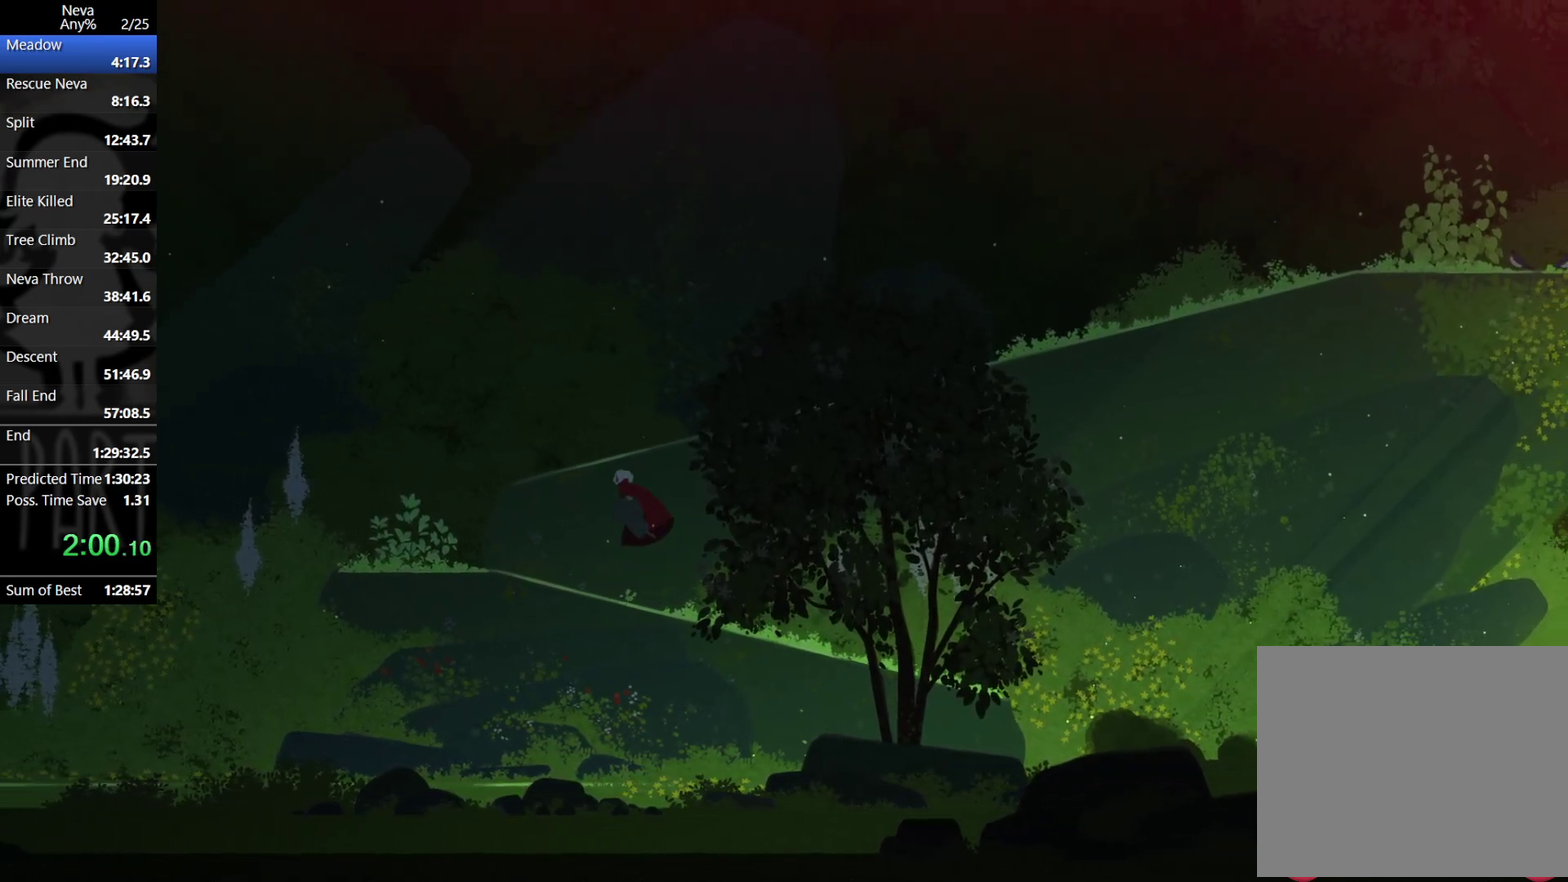
{"buttons": [], "left_stick": "right", "events": [[83, "CROSS", "down"], [100, "left_stick", "right"], [317, "CIRCLE", "down"], [433, "CIRCLE", "up"], [433, "CROSS", "up"]]}
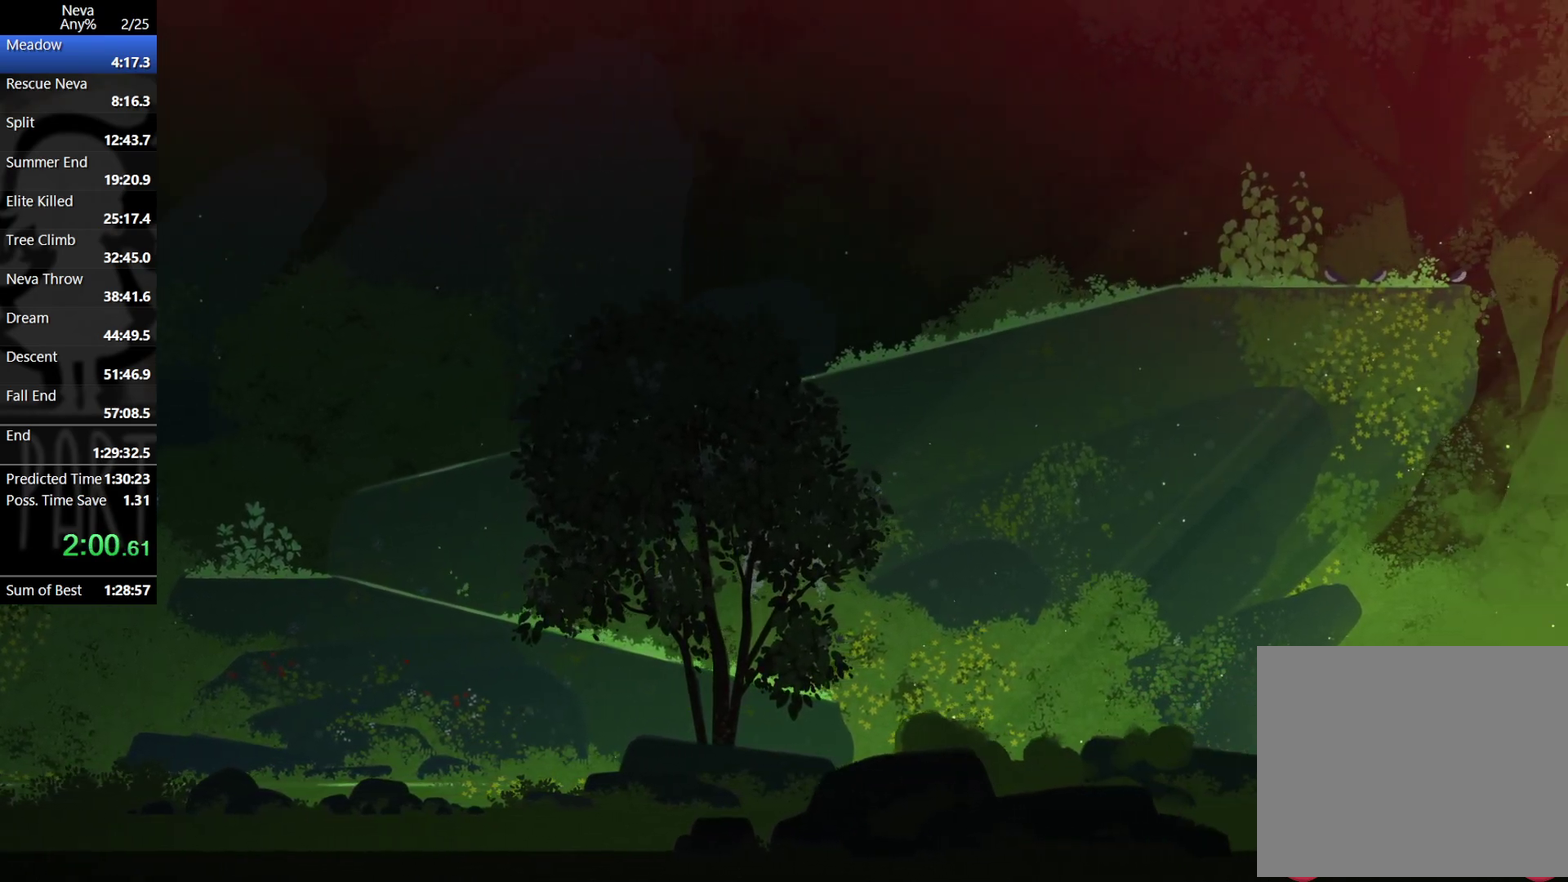
{"buttons": ["CROSS", "CIRCLE"], "left_stick": "right", "events": [[383, "CROSS", "down"], [417, "CIRCLE", "down"]]}
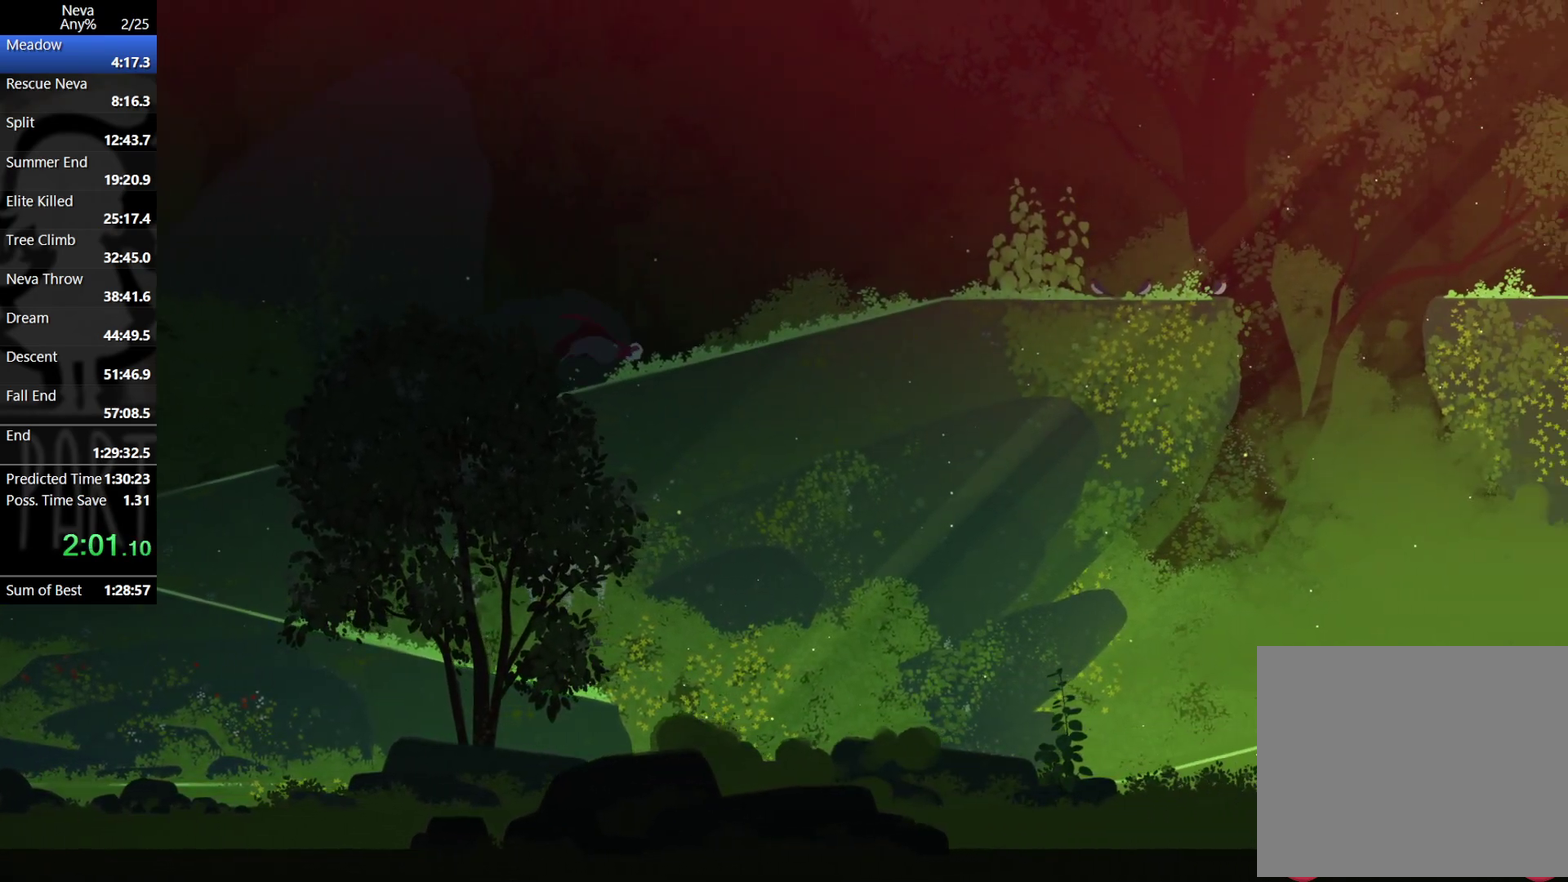
{"buttons": [], "left_stick": "right", "events": [[33, "CIRCLE", "up"], [83, "CROSS", "up"]]}
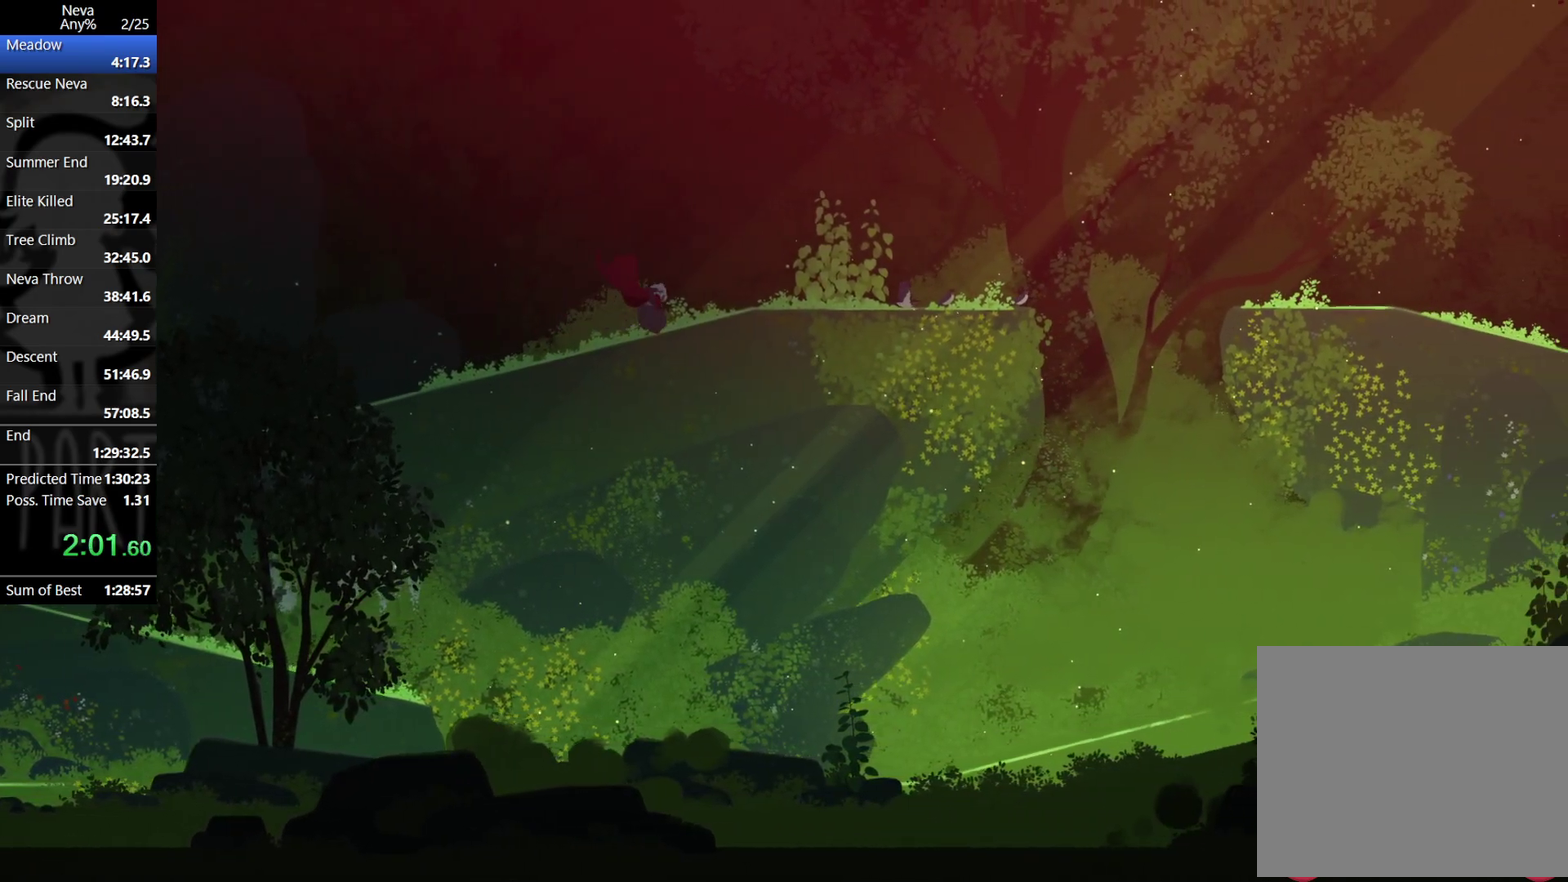
{"buttons": [], "left_stick": "right", "events": [[33, "CROSS", "down"], [83, "CIRCLE", "down"], [200, "CIRCLE", "up"], [217, "CROSS", "up"]]}
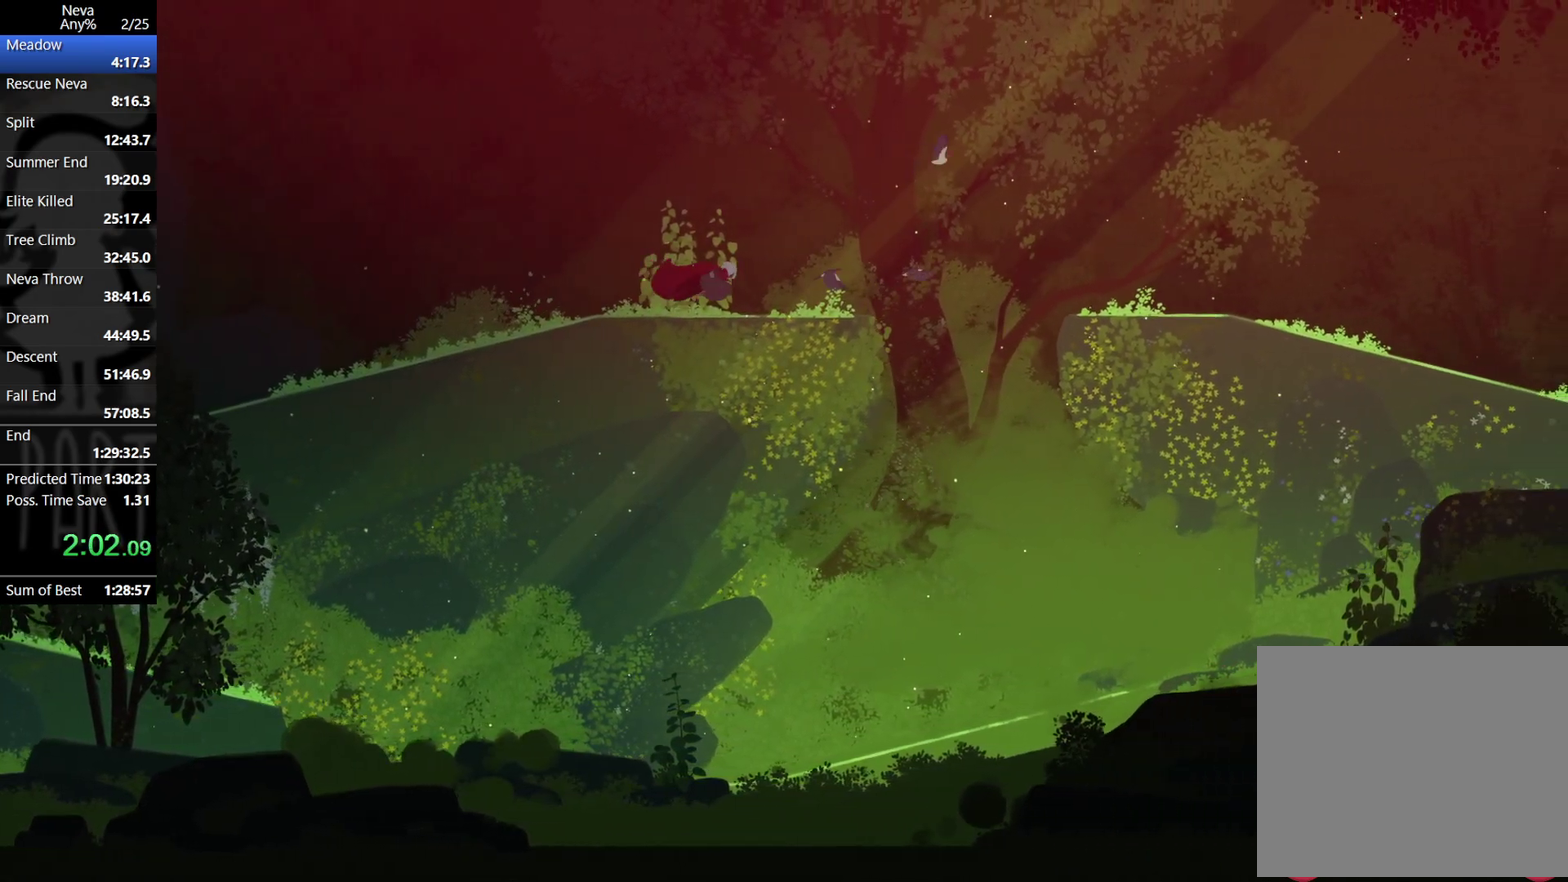
{"buttons": ["CROSS"], "left_stick": "right", "events": [[467, "CROSS", "down"]]}
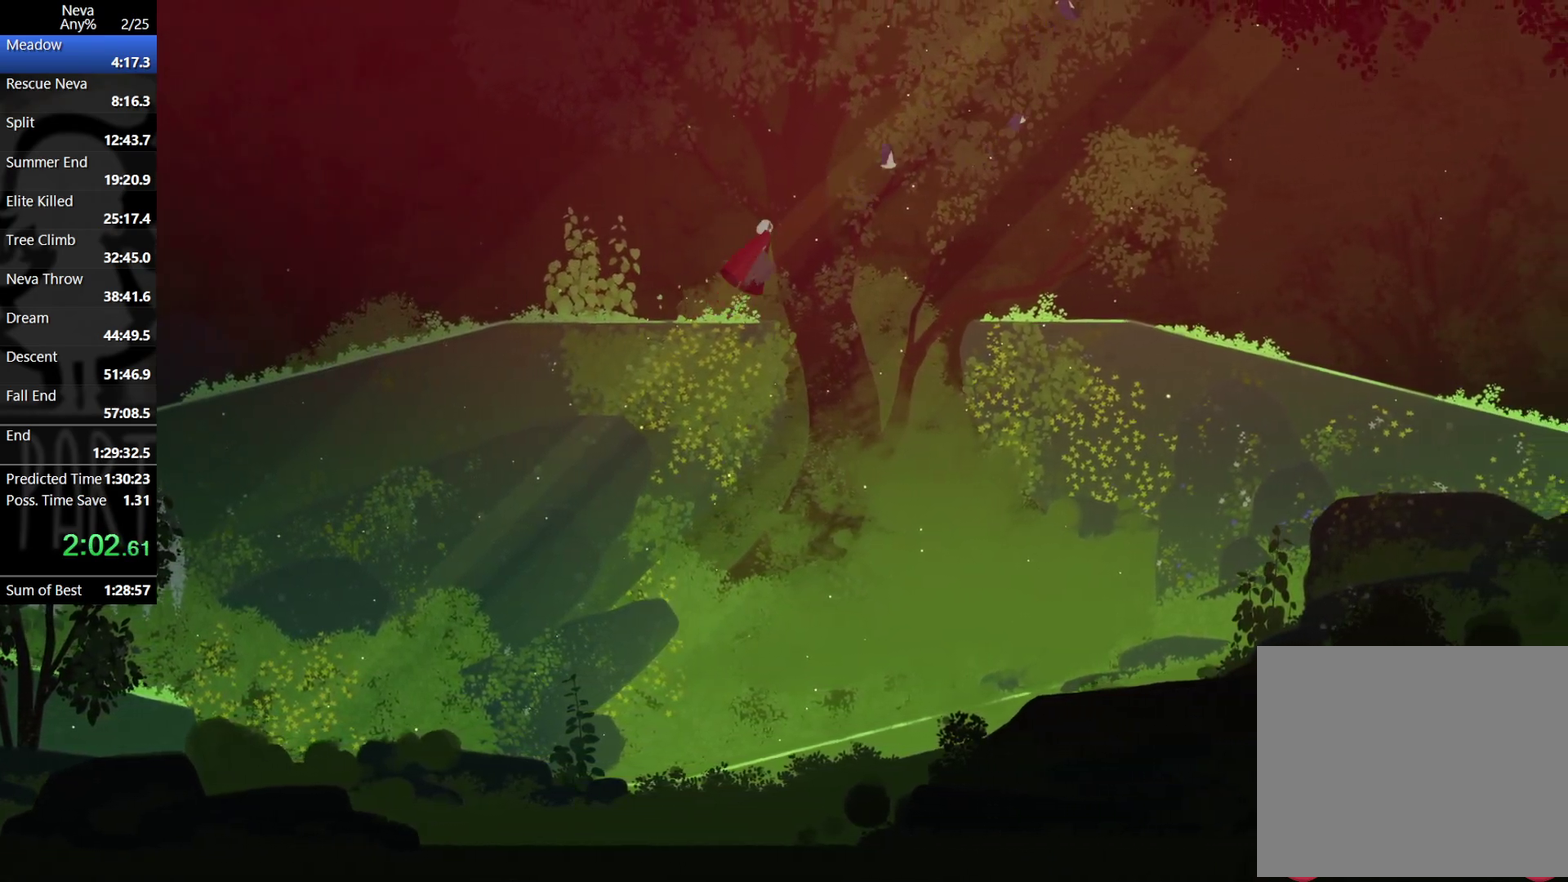
{"buttons": [], "left_stick": "right", "events": [[150, "CIRCLE", "down"], [183, "CROSS", "up"], [233, "CIRCLE", "up"]]}
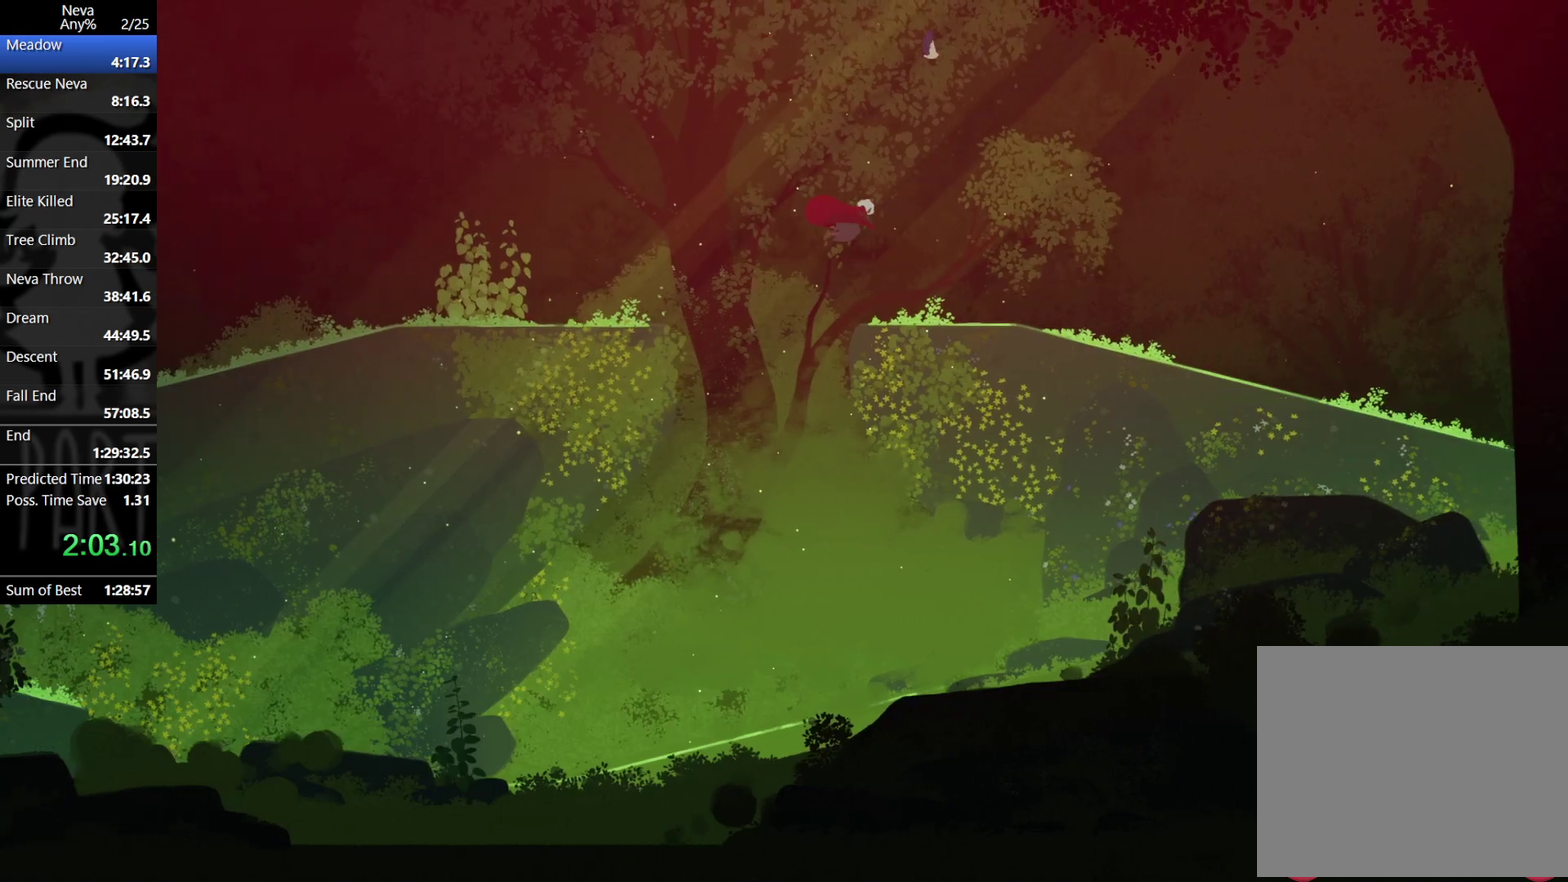
{"buttons": [], "left_stick": "center", "events": [[117, "left_stick", "center"], [167, "left_stick", "left"], [467, "left_stick", "center"]]}